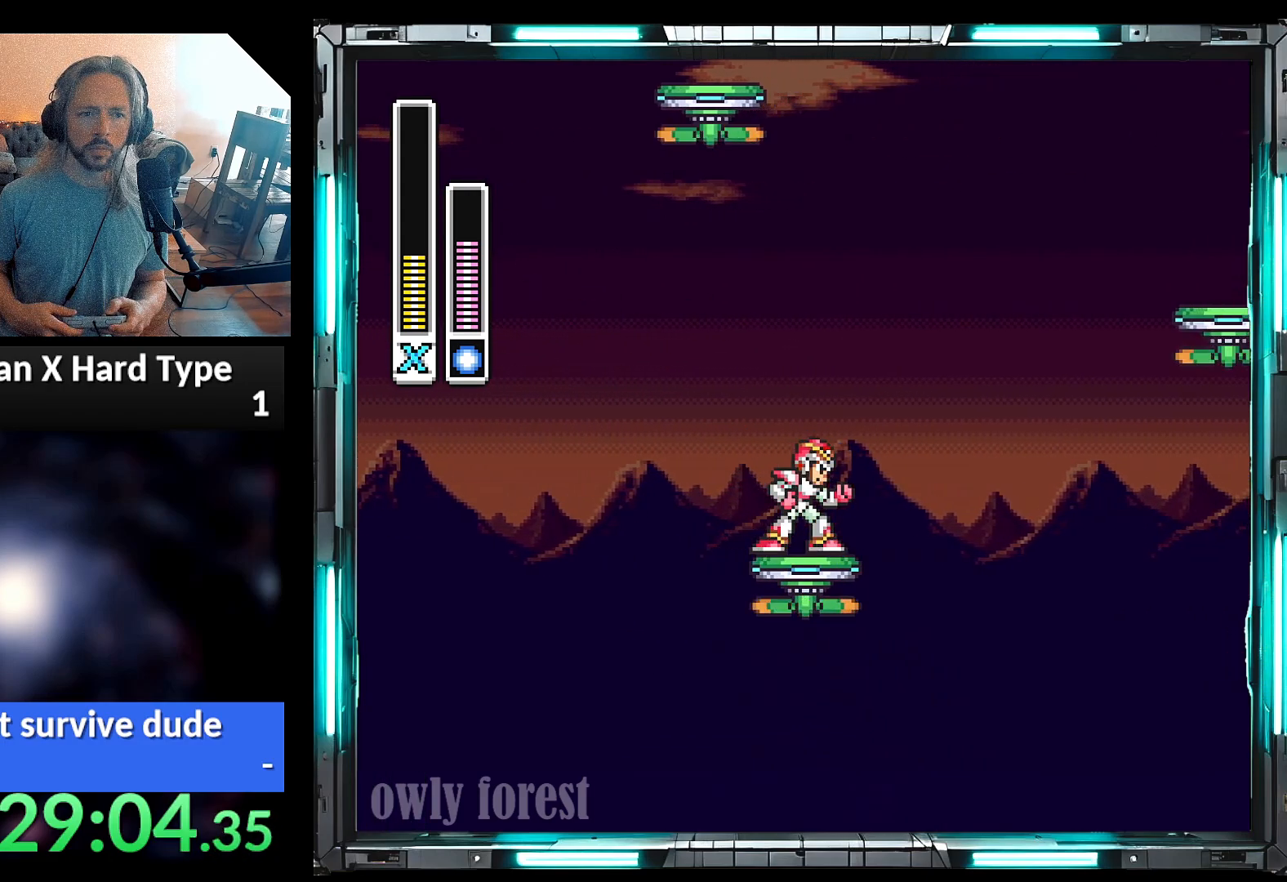
Gameplay with a controller (Nintendo layout); each line is a JSON object with the inputs held at the frame after it. "events" lists button and stick changes between this image and that frame as [ms after this image, input, new state], when the widget could be followed in between. Not read: L3 R3.
{"buttons": ["DPAD_RIGHT"], "events": [[350, "DPAD_RIGHT", "down"]]}
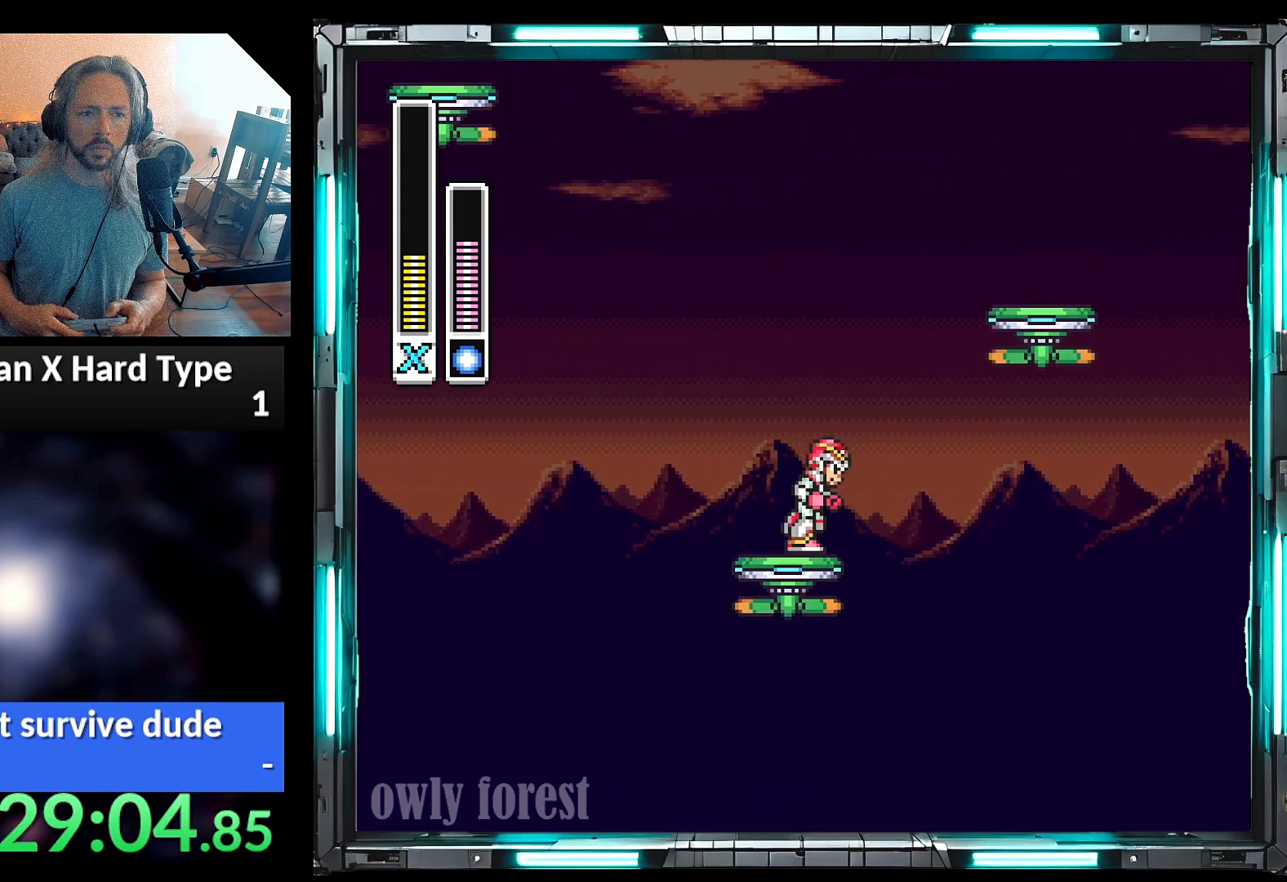
{"buttons": ["A", "B", "DPAD_RIGHT"], "events": [[67, "A", "down"], [67, "B", "down"], [100, "DPAD_UP", "down"], [383, "DPAD_UP", "up"], [450, "B", "up"], [467, "B", "down"]]}
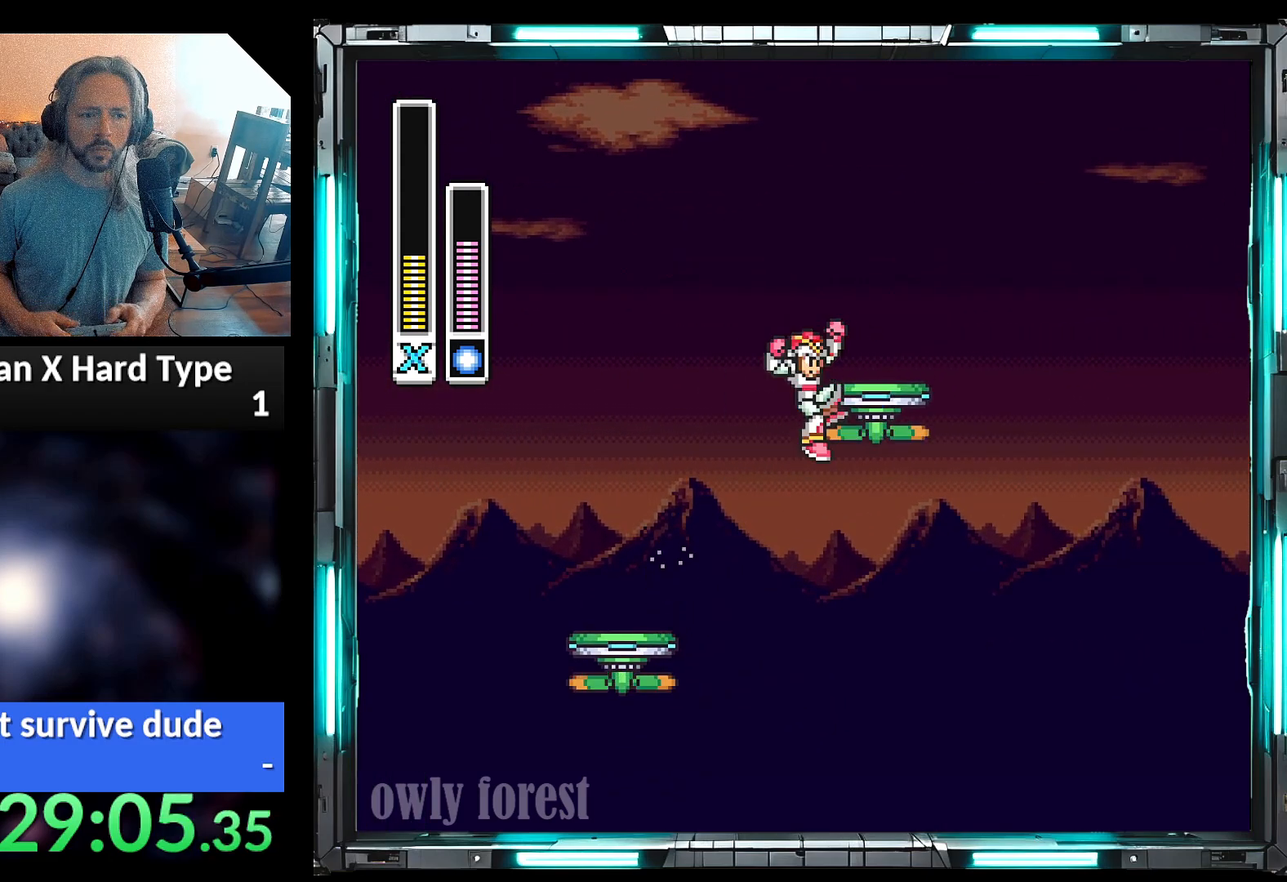
{"buttons": ["A", "B", "DPAD_RIGHT"], "events": []}
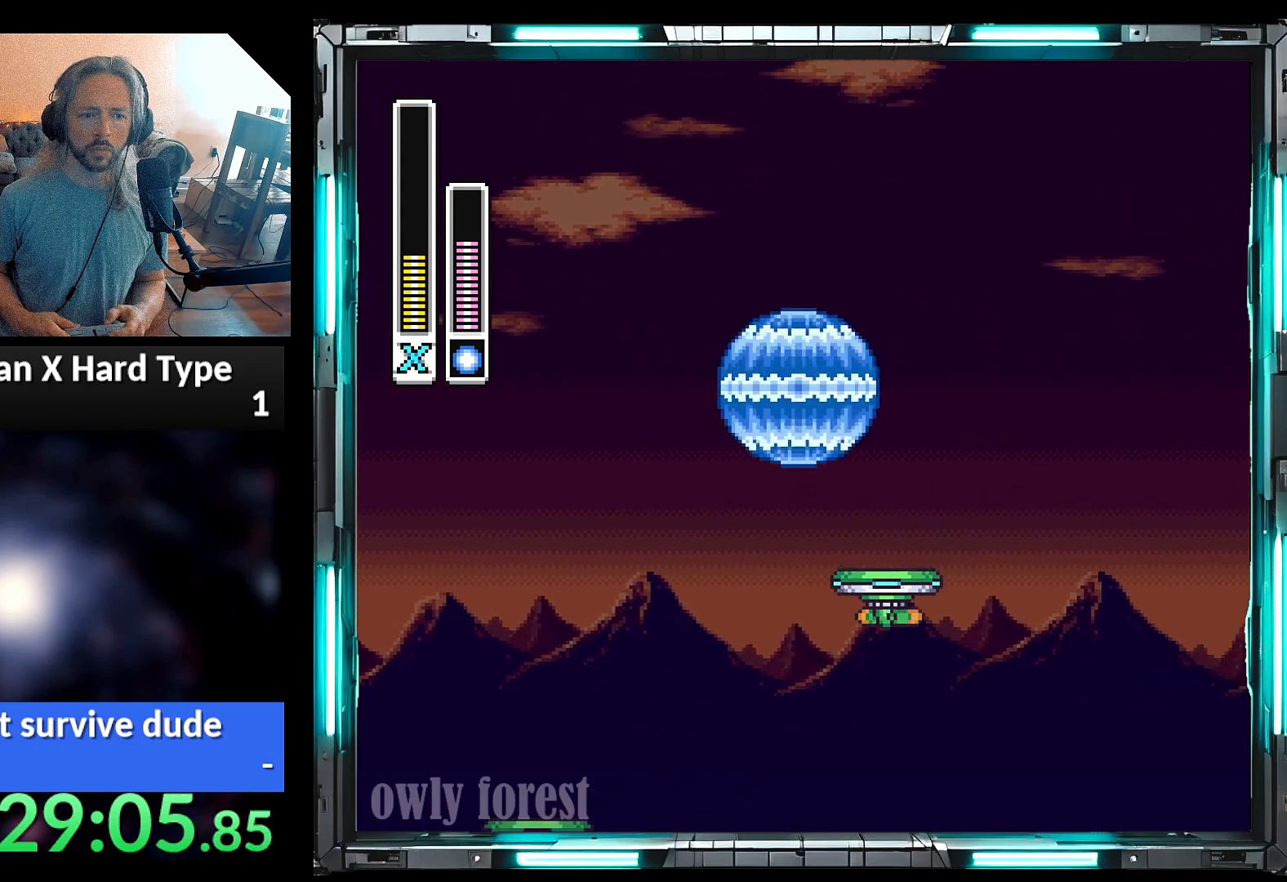
{"buttons": ["DPAD_RIGHT"], "events": [[167, "A", "up"], [167, "B", "up"], [217, "DPAD_RIGHT", "up"], [450, "DPAD_RIGHT", "down"]]}
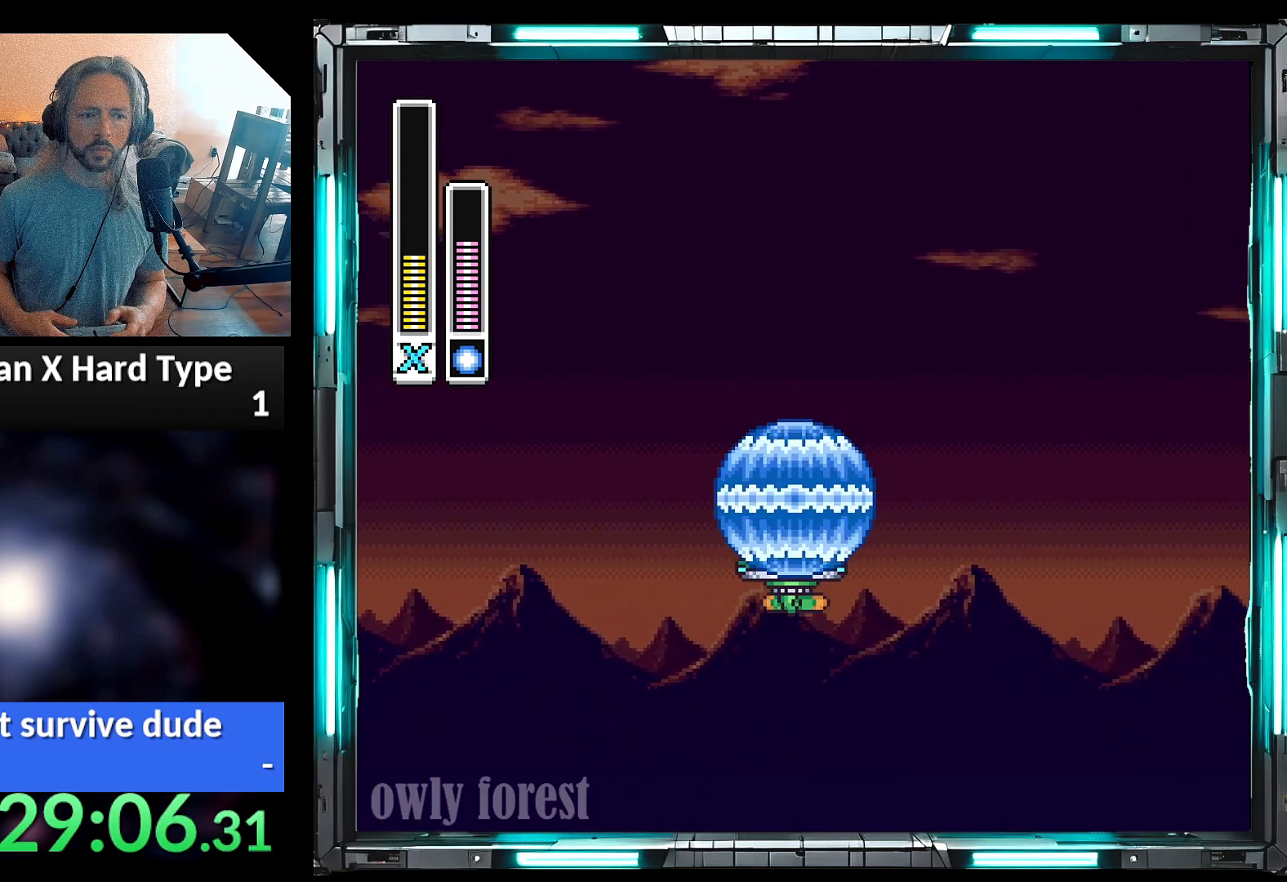
{"buttons": ["DPAD_RIGHT"], "events": [[100, "DPAD_RIGHT", "up"], [417, "DPAD_RIGHT", "down"]]}
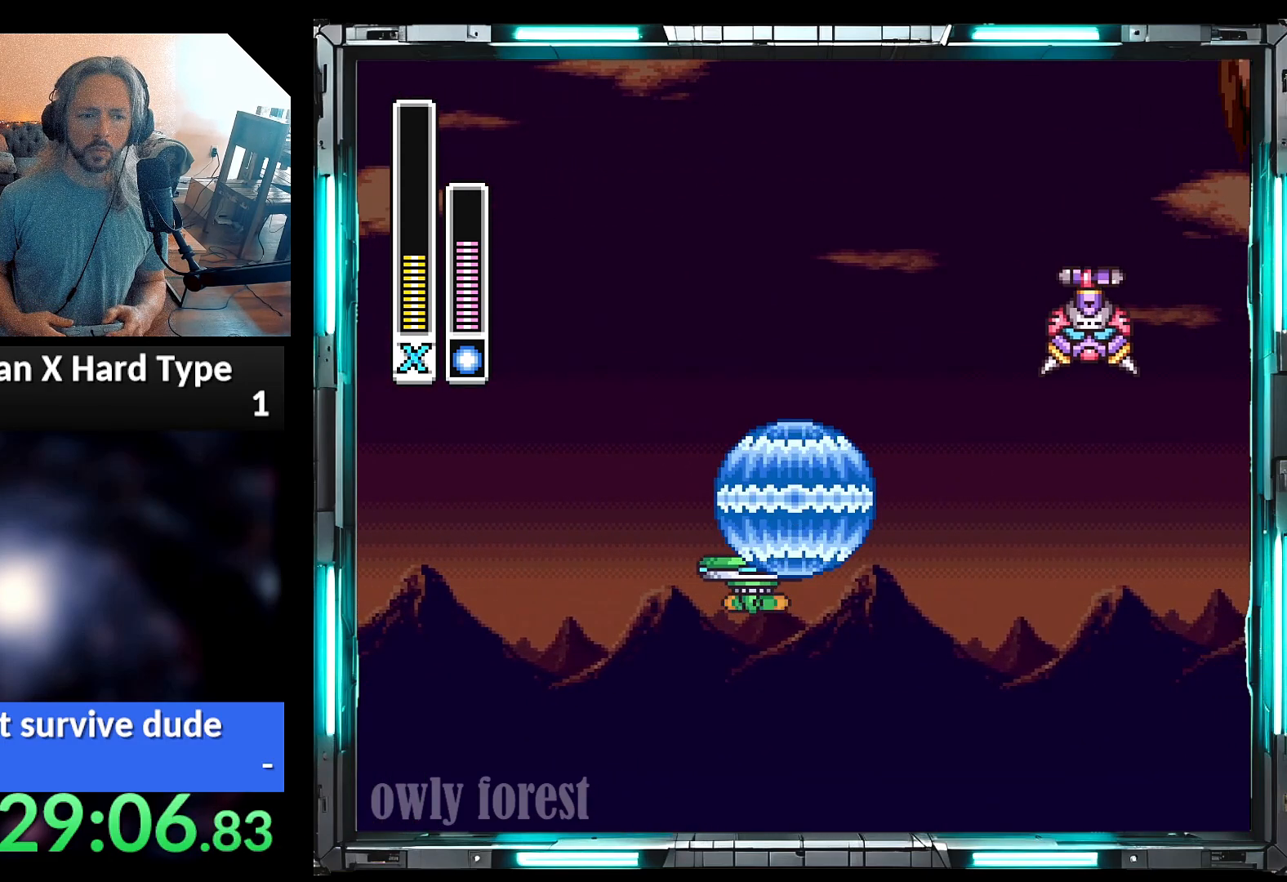
{"buttons": ["A", "B", "DPAD_RIGHT"], "events": [[17, "DPAD_RIGHT", "up"], [417, "A", "down"], [417, "DPAD_RIGHT", "down"], [450, "B", "down"]]}
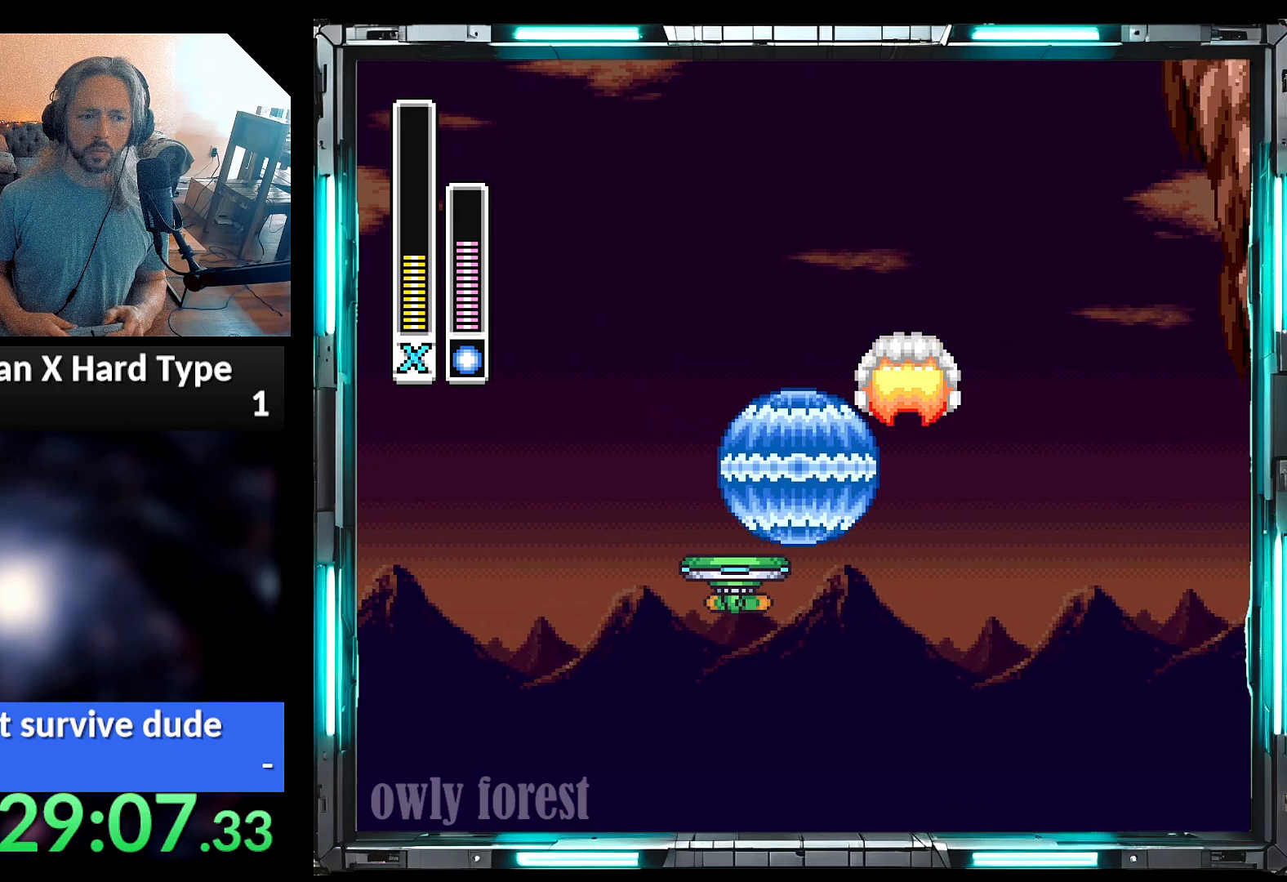
{"buttons": ["A", "B", "DPAD_UP", "DPAD_LEFT"], "events": [[383, "DPAD_LEFT", "down"], [383, "DPAD_RIGHT", "up"], [500, "DPAD_UP", "down"]]}
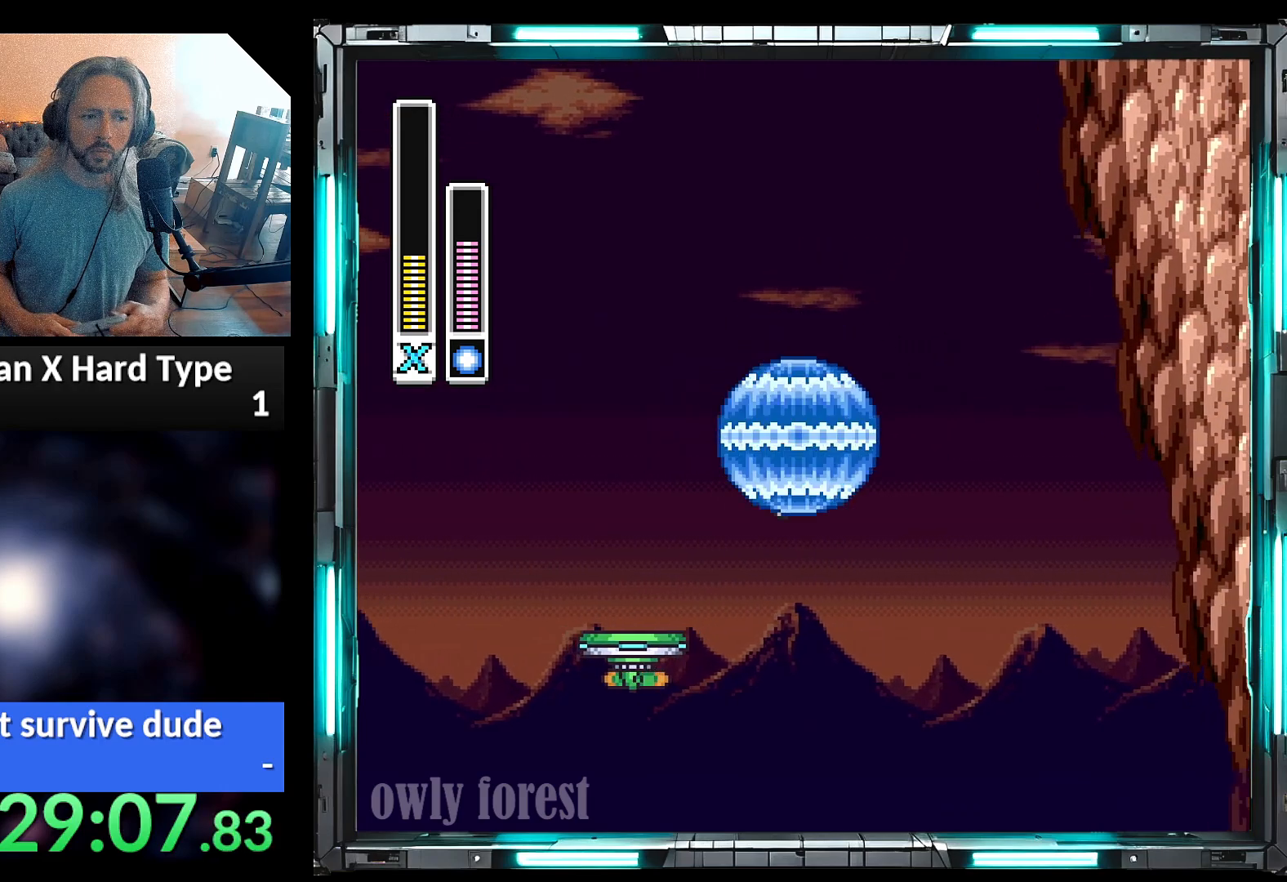
{"buttons": ["A", "B", "DPAD_UP", "DPAD_RIGHT"], "events": [[67, "B", "up"], [100, "A", "up"], [200, "A", "down"], [250, "B", "down"], [383, "DPAD_LEFT", "up"], [383, "DPAD_RIGHT", "down"]]}
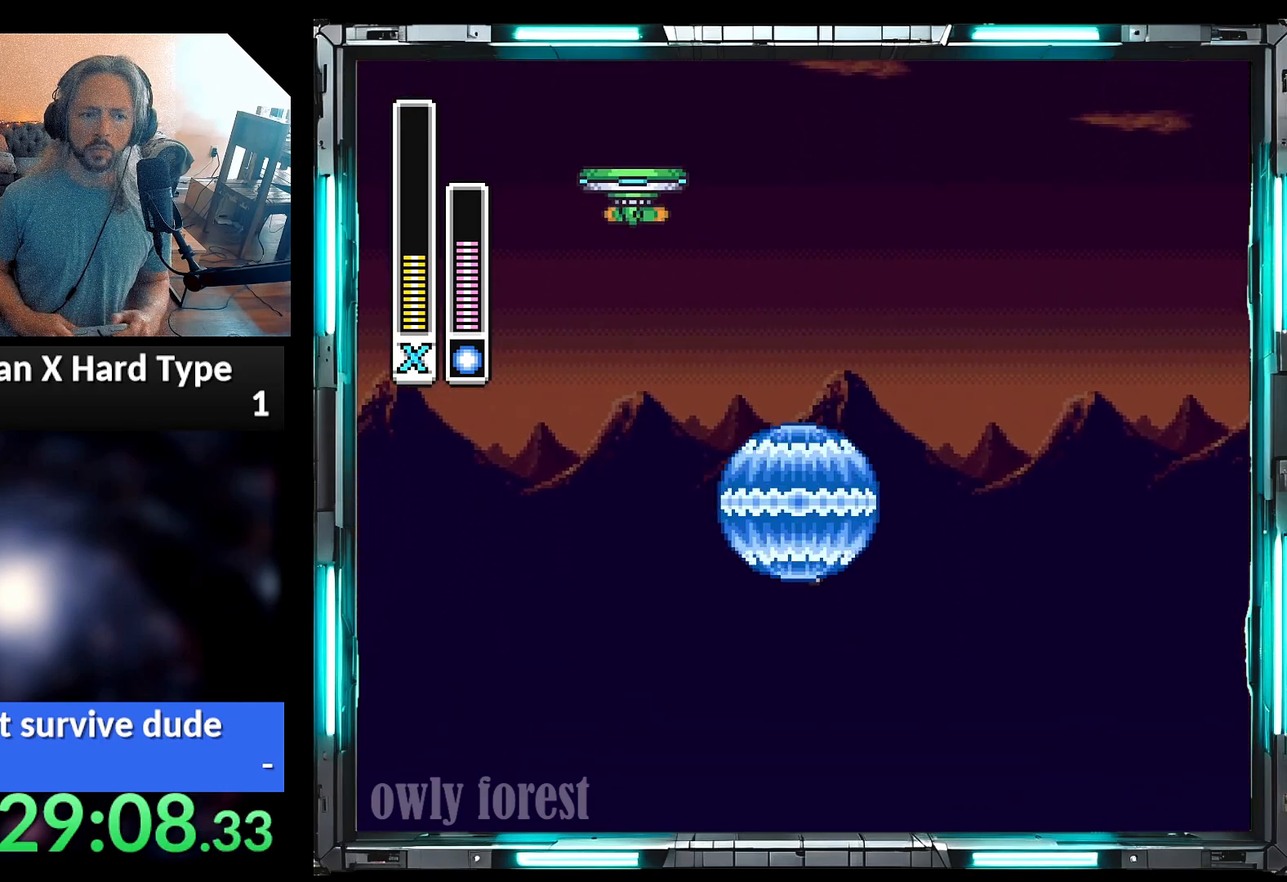
{"buttons": ["DPAD_RIGHT"], "events": [[167, "A", "up"], [200, "B", "up"], [250, "A", "down"], [250, "B", "down"], [250, "DPAD_UP", "up"], [383, "DPAD_UP", "down"], [417, "B", "up"], [450, "A", "up"], [467, "DPAD_UP", "up"]]}
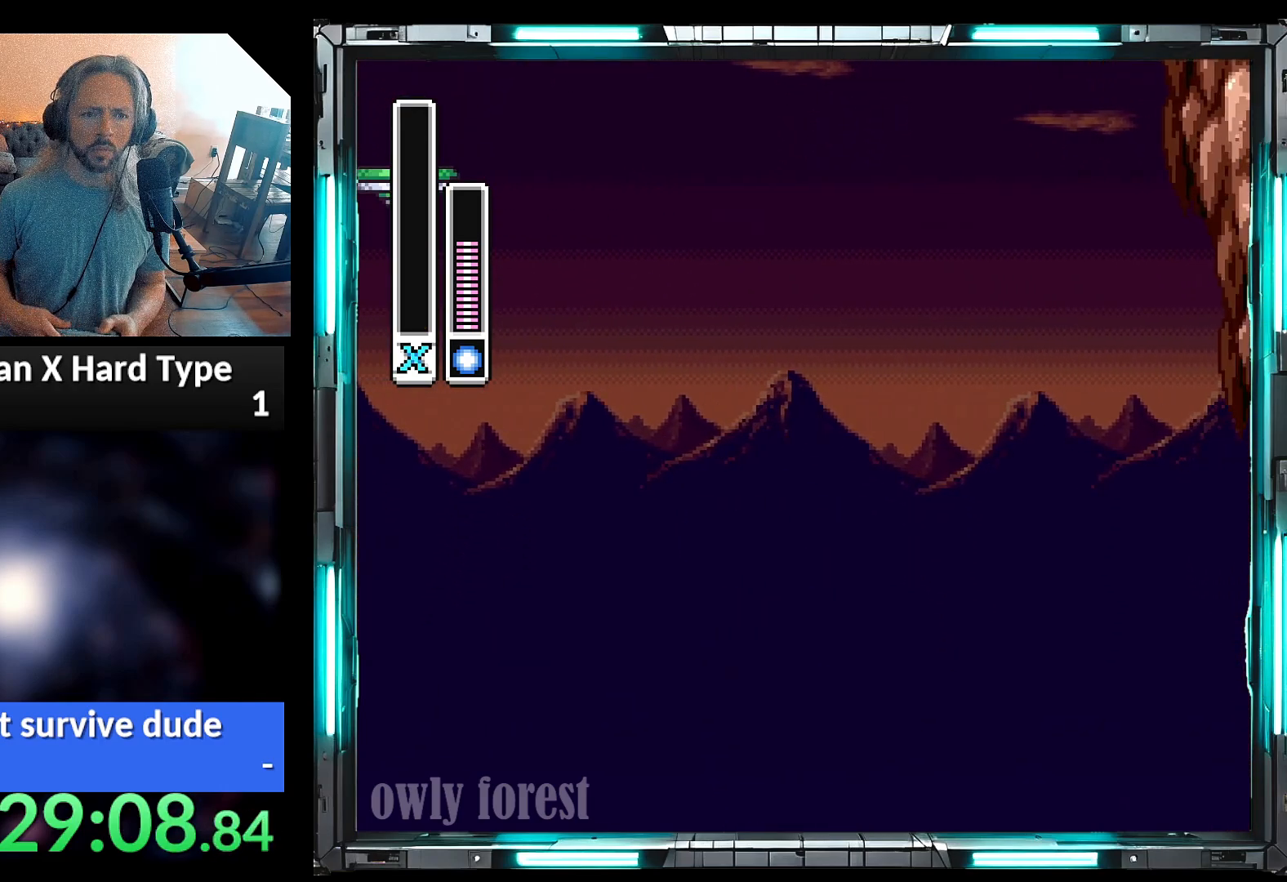
{"buttons": [], "events": [[250, "DPAD_RIGHT", "up"]]}
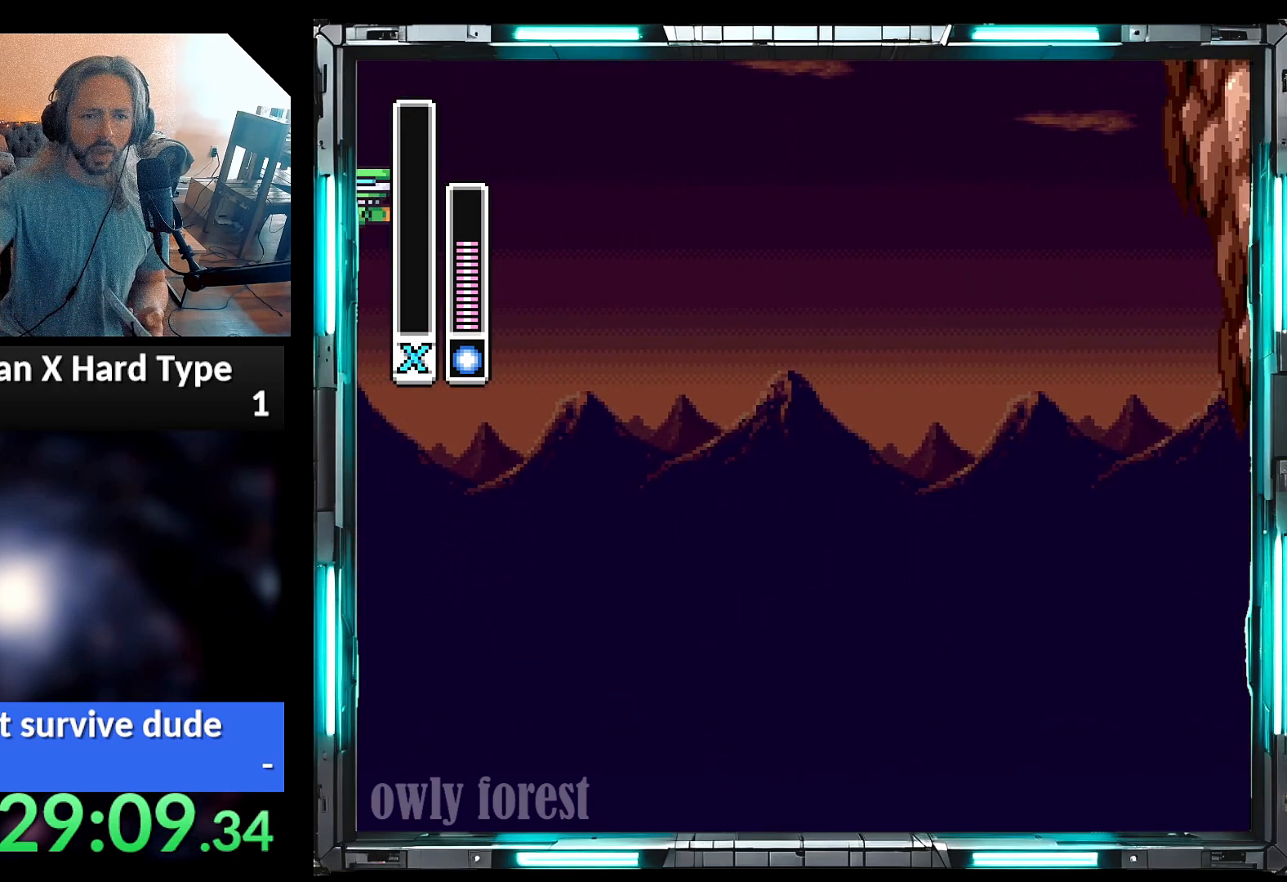
{"buttons": []}
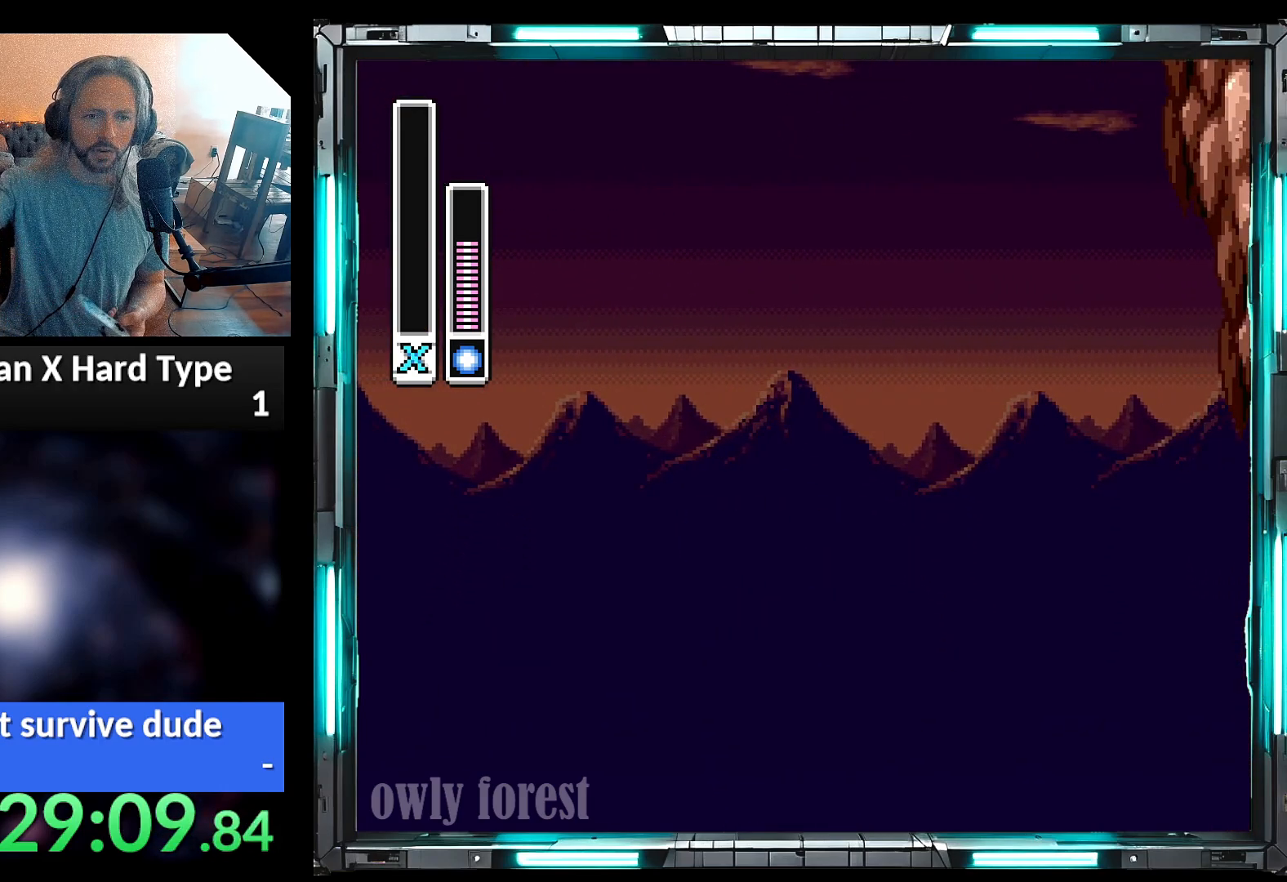
{"buttons": [], "events": []}
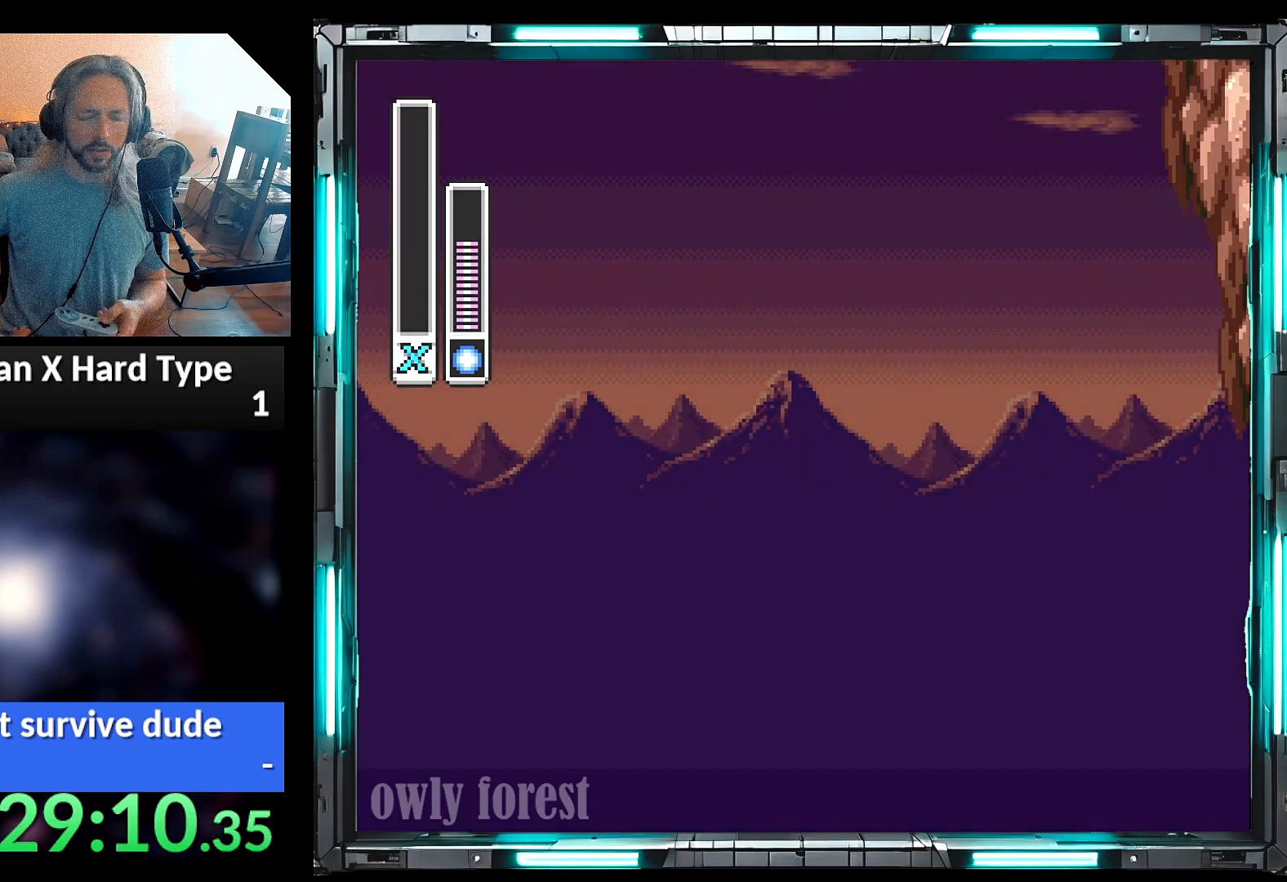
{"buttons": [], "events": []}
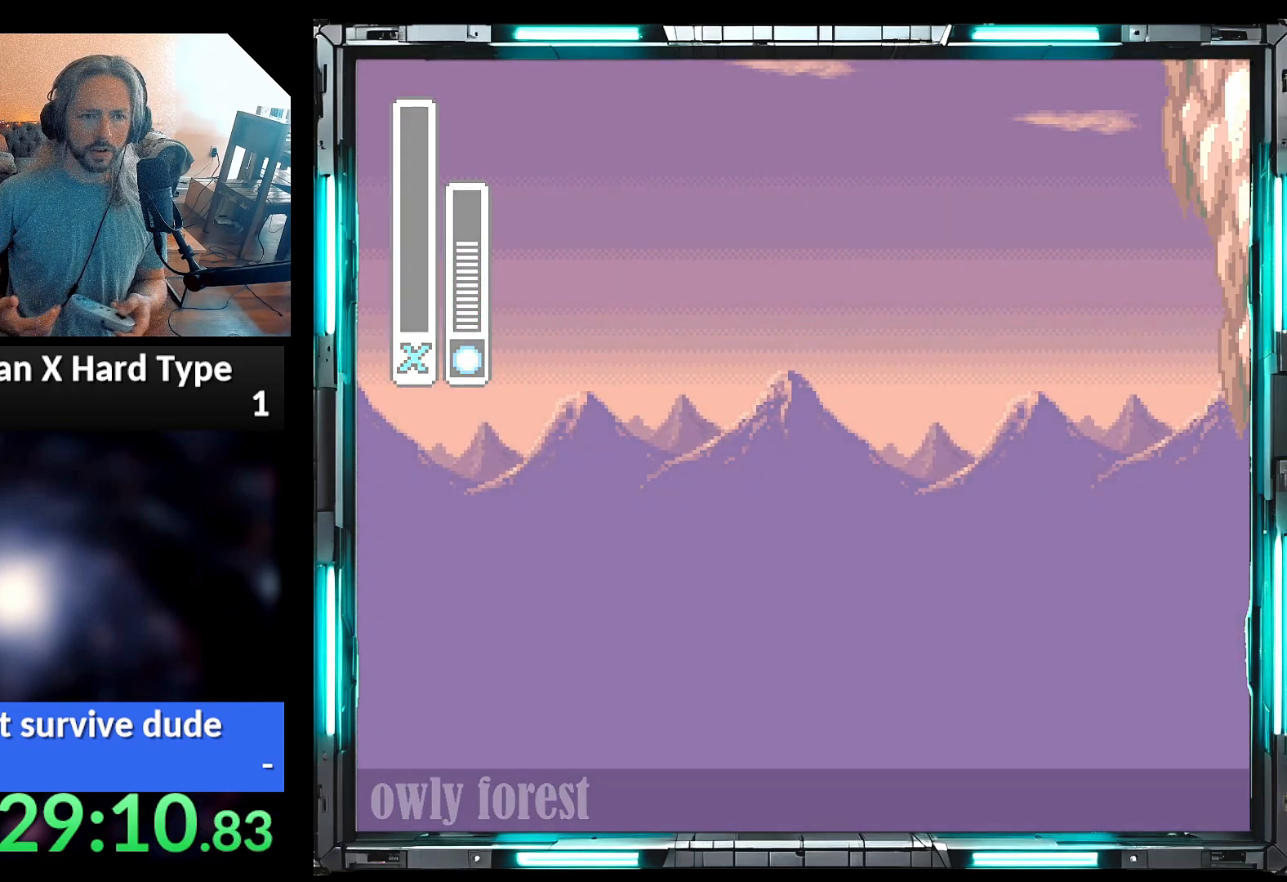
{"buttons": [], "events": []}
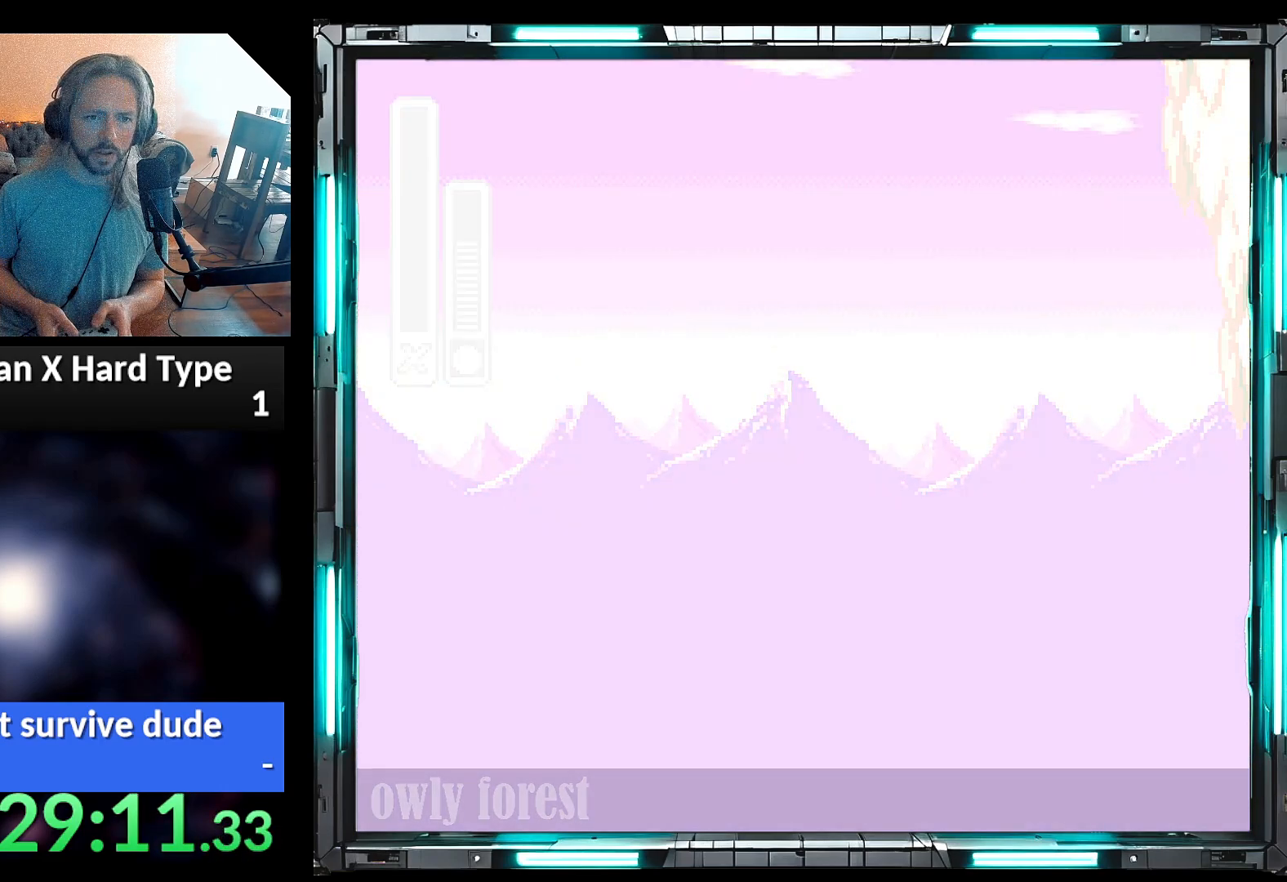
{"buttons": [], "events": []}
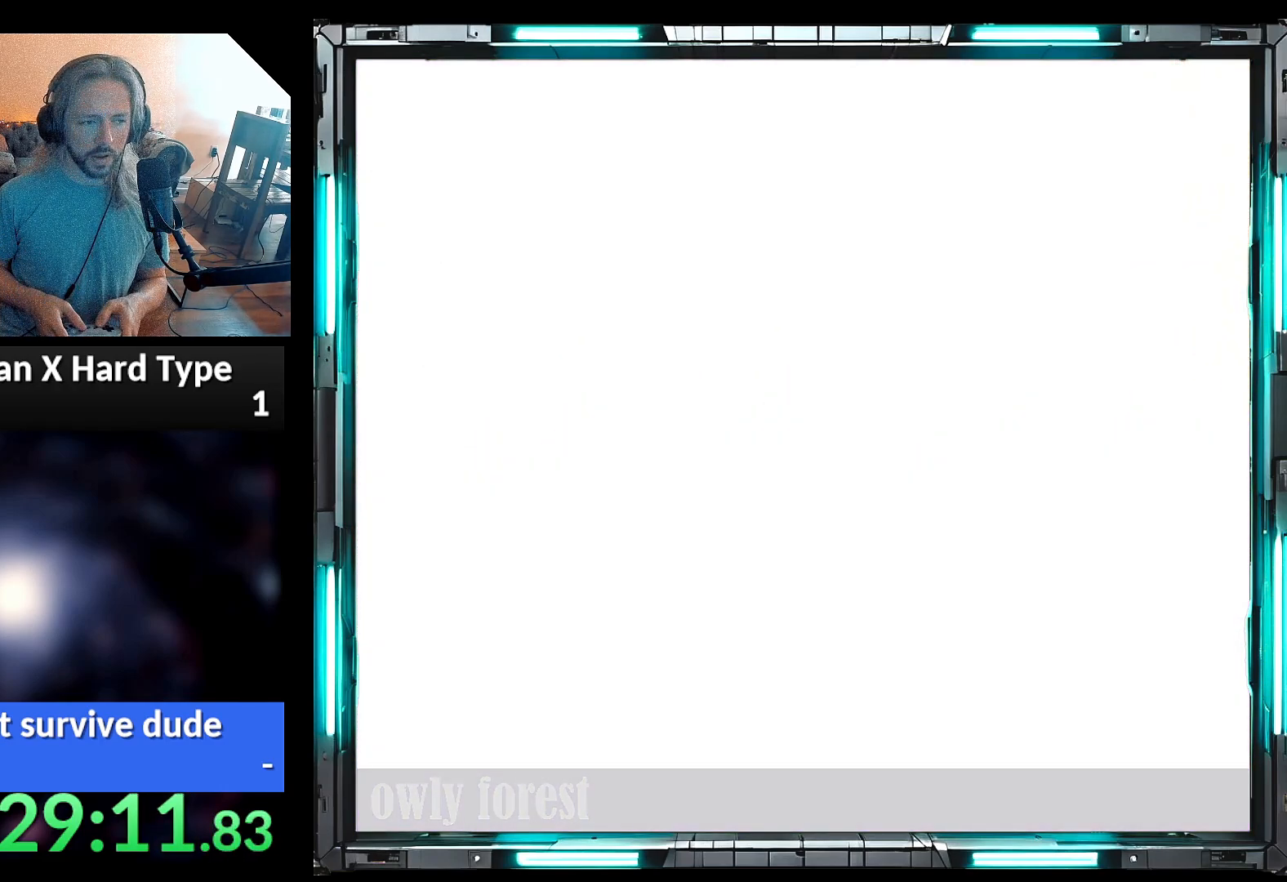
{"buttons": [], "events": []}
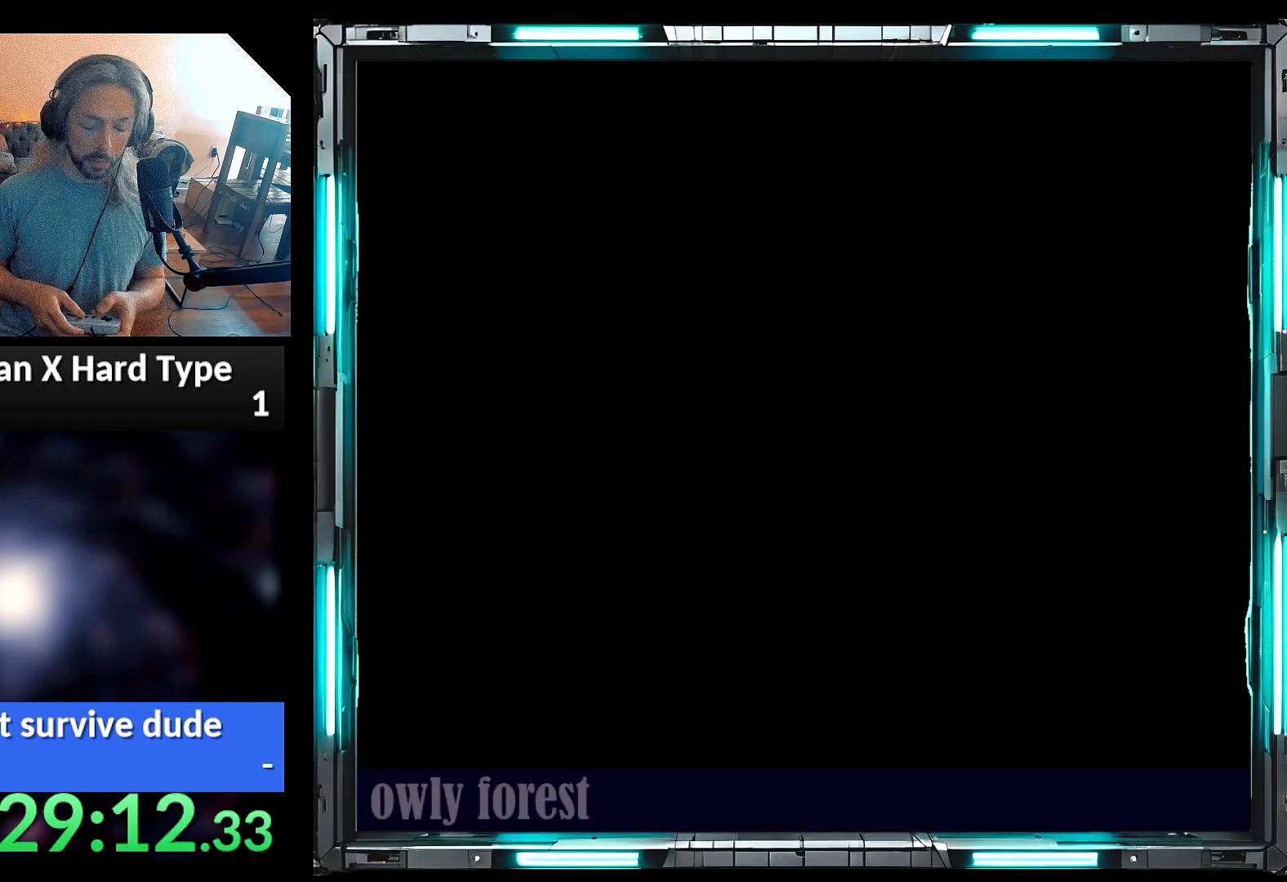
{"buttons": [], "events": []}
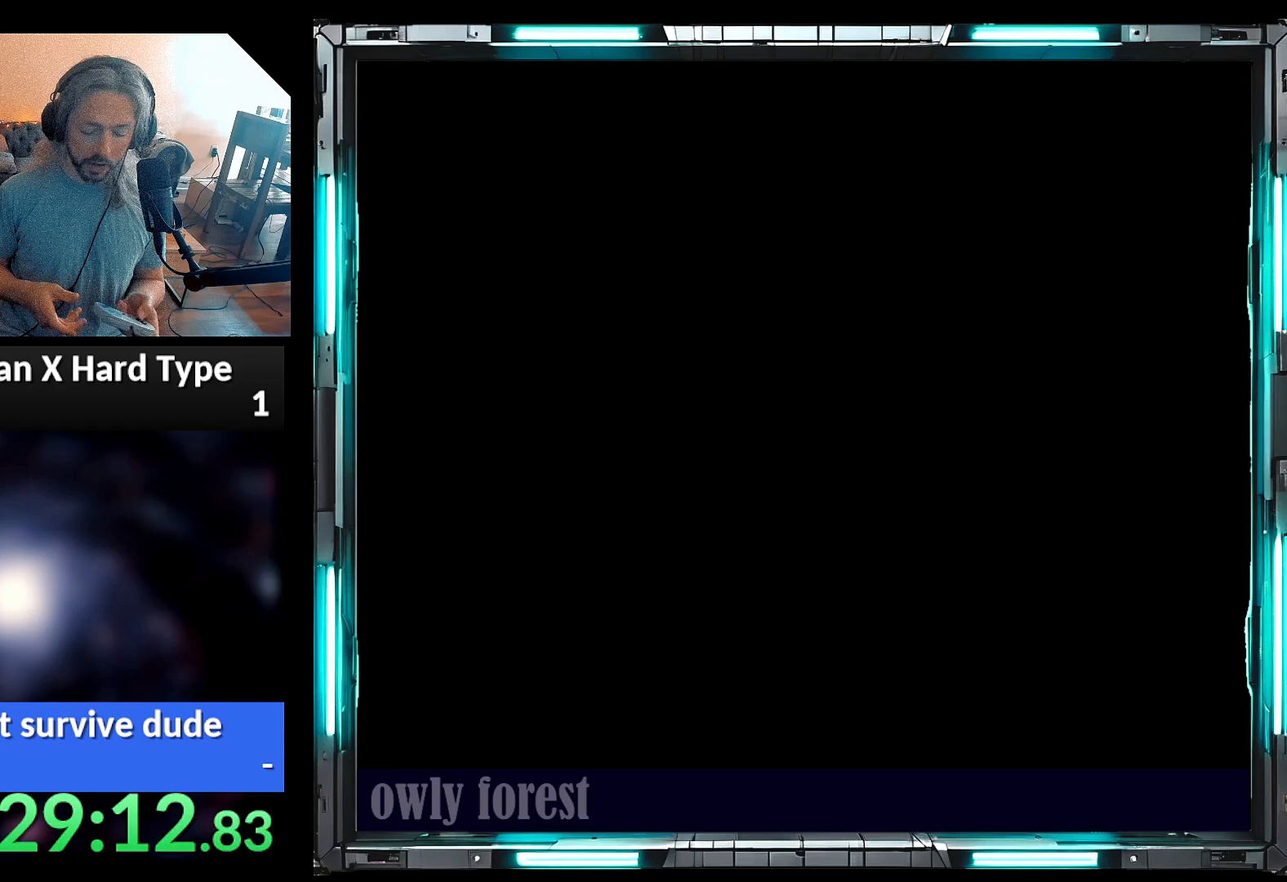
{"buttons": [], "events": []}
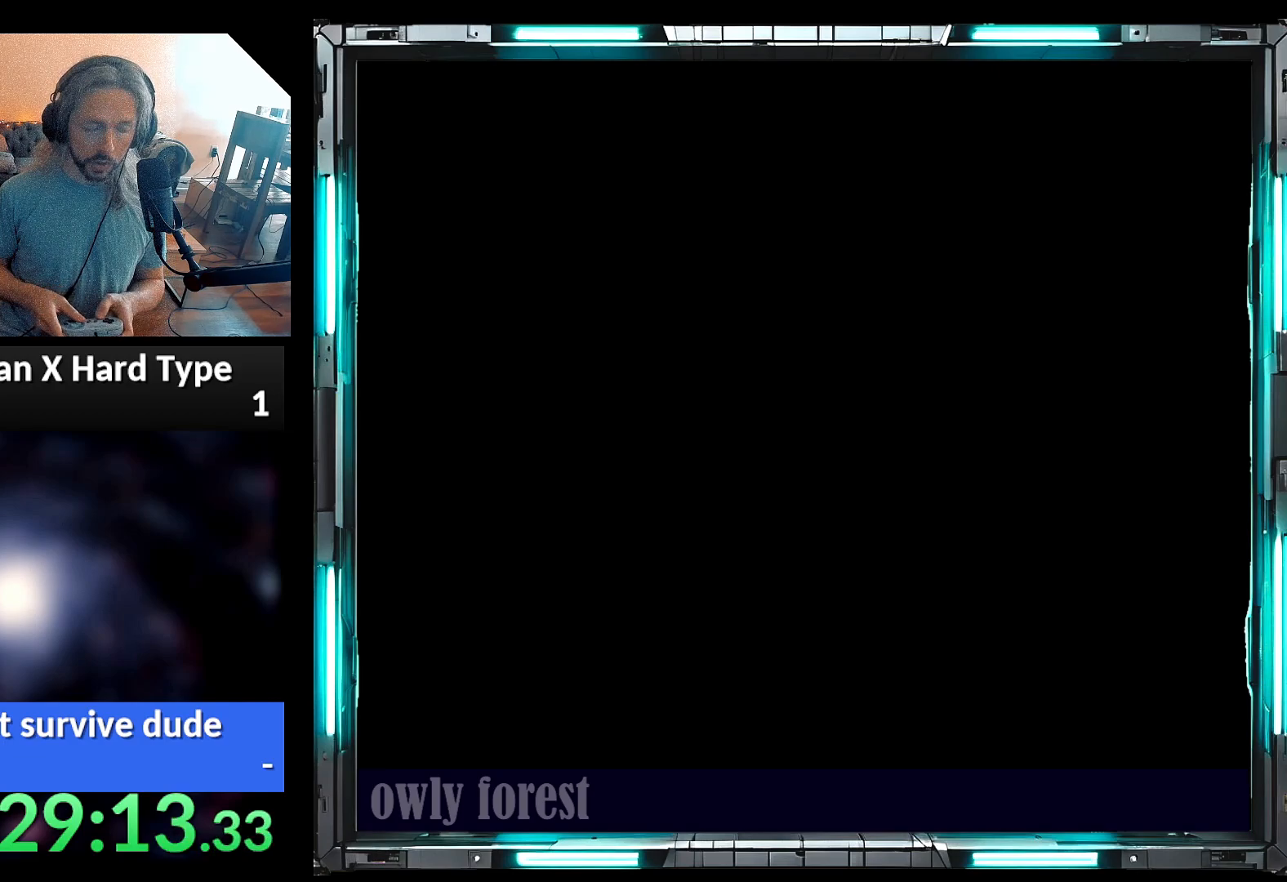
{"buttons": [], "events": []}
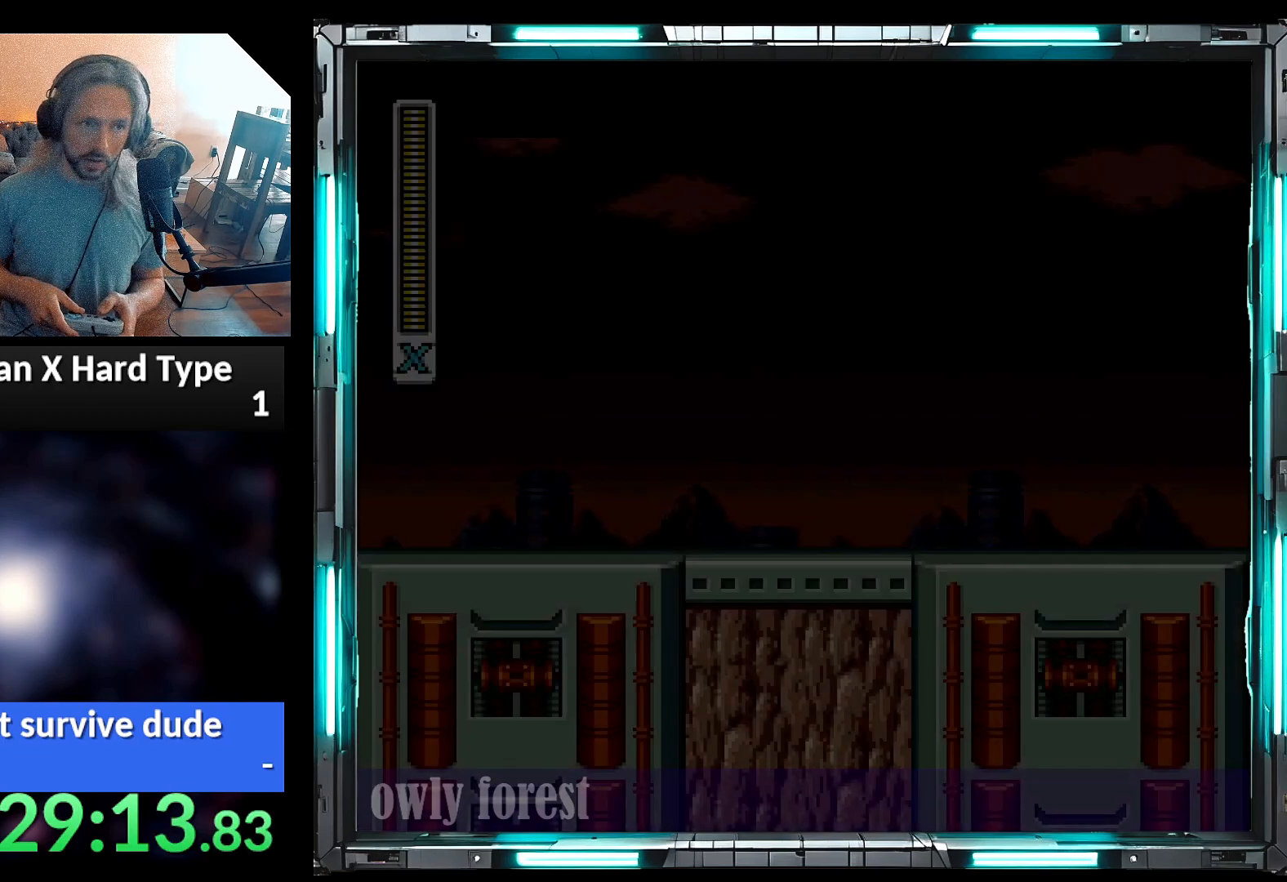
{"buttons": [], "events": []}
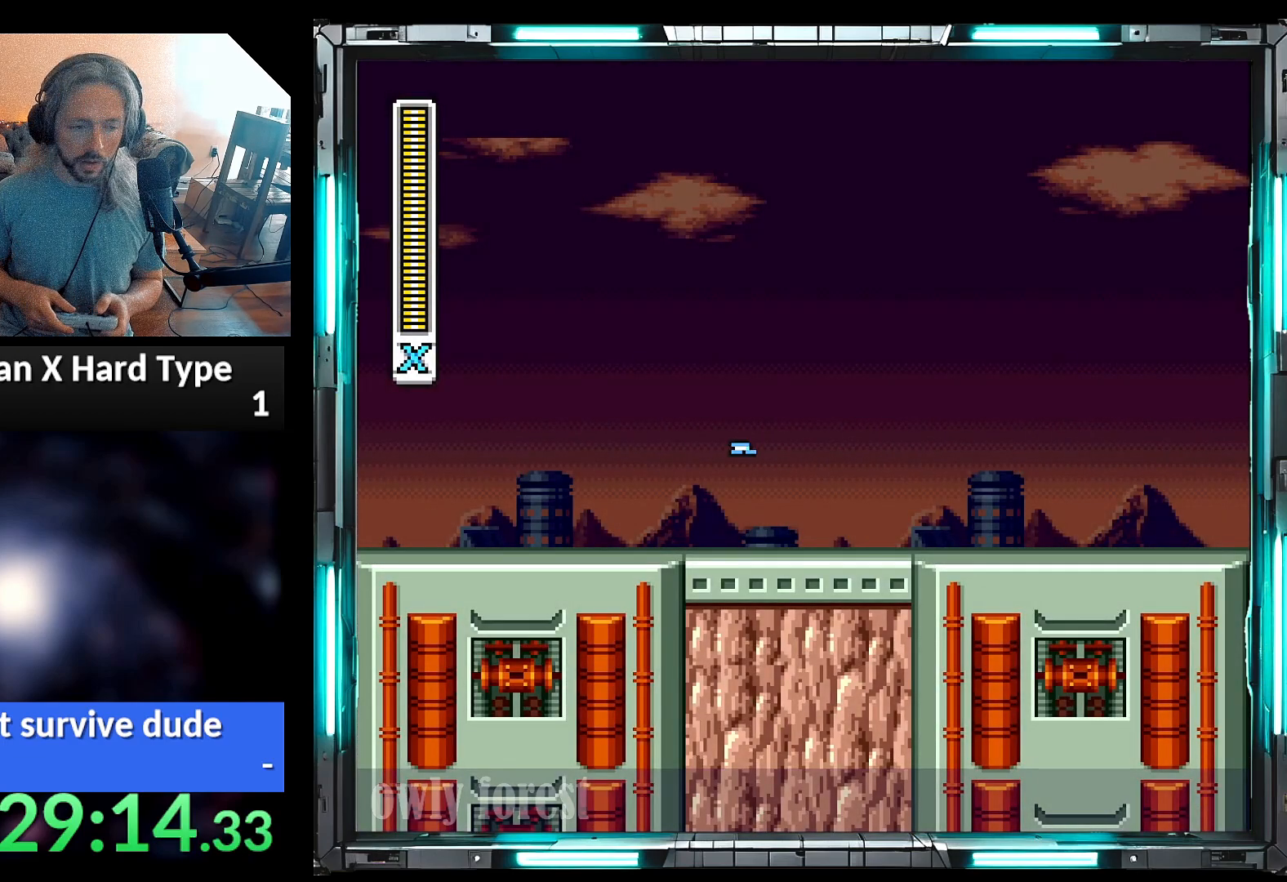
{"buttons": ["Y"], "events": [[33, "Y", "down"], [133, "DPAD_RIGHT", "down"], [233, "DPAD_DOWN", "down"], [467, "DPAD_DOWN", "up"], [467, "DPAD_RIGHT", "up"]]}
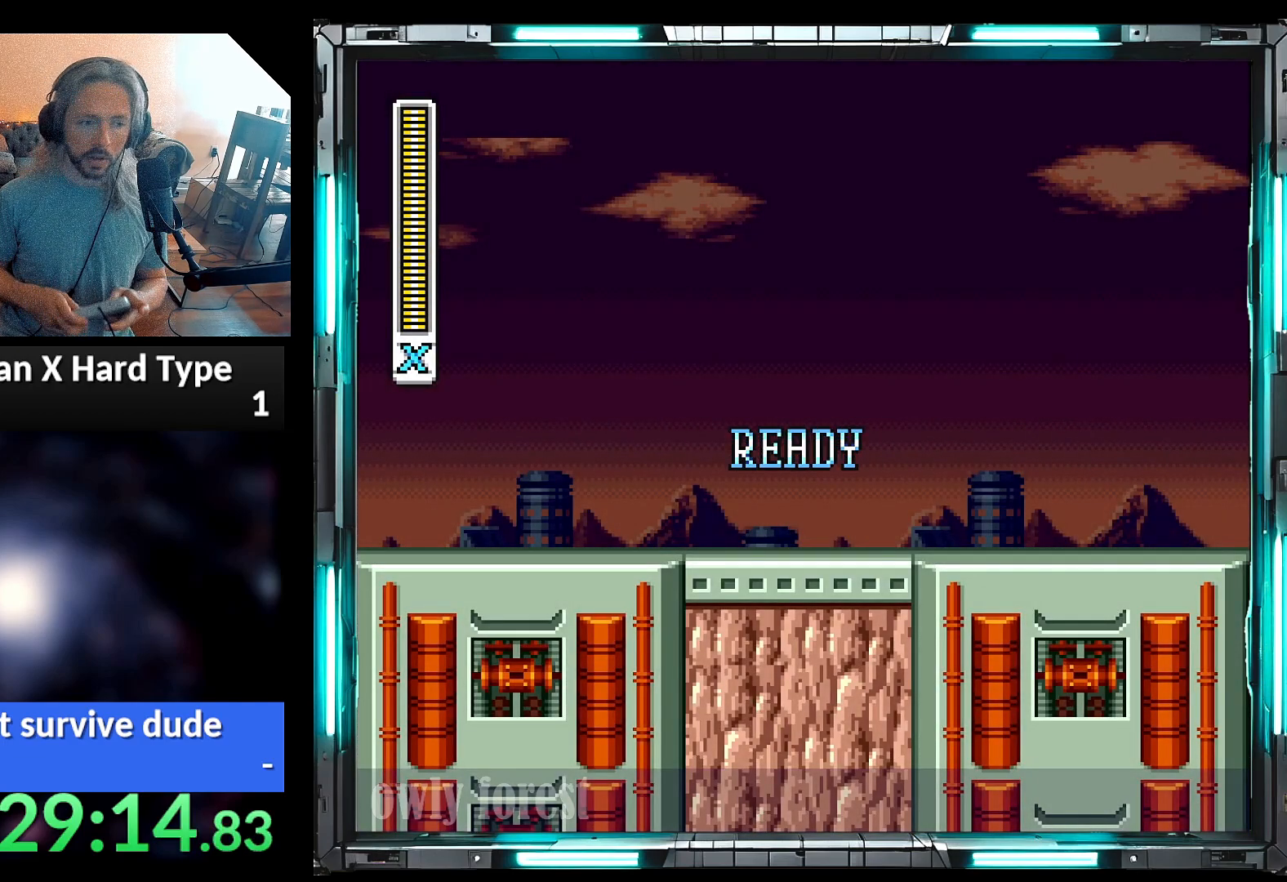
{"buttons": ["Y", "DPAD_DOWN", "DPAD_RIGHT"], "events": [[417, "DPAD_DOWN", "down"], [417, "DPAD_RIGHT", "down"]]}
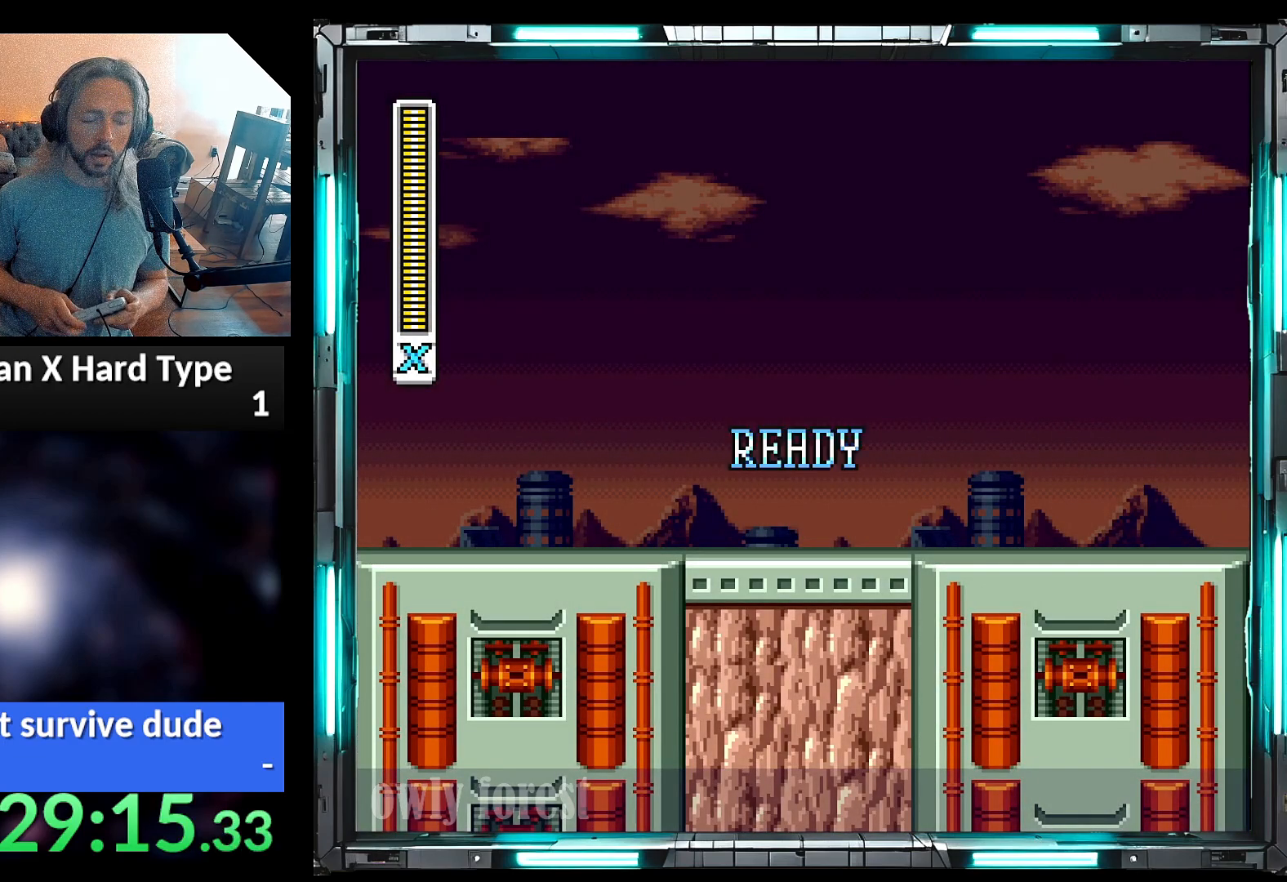
{"buttons": ["Y", "DPAD_DOWN", "DPAD_RIGHT"], "events": []}
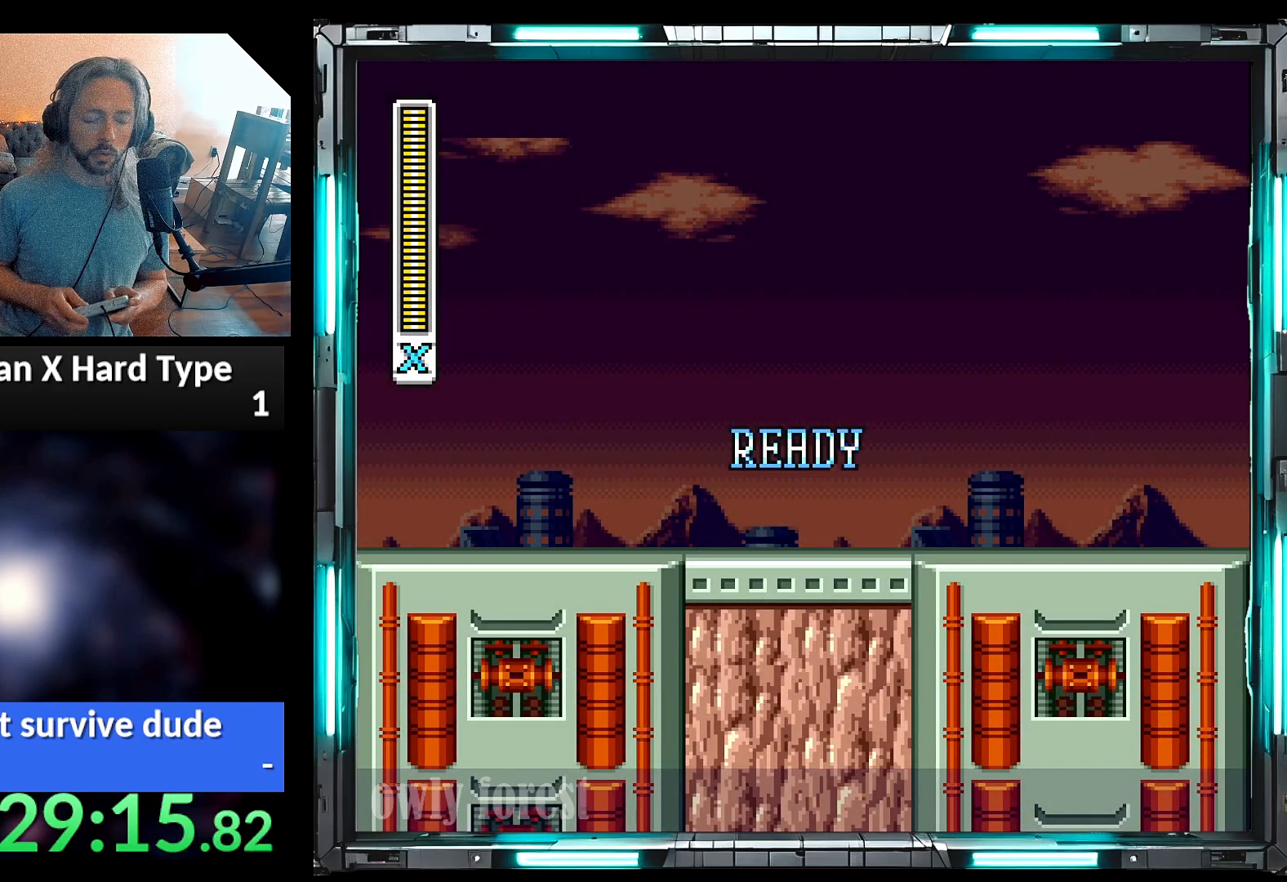
{"buttons": ["Y", "DPAD_DOWN", "DPAD_RIGHT"], "events": []}
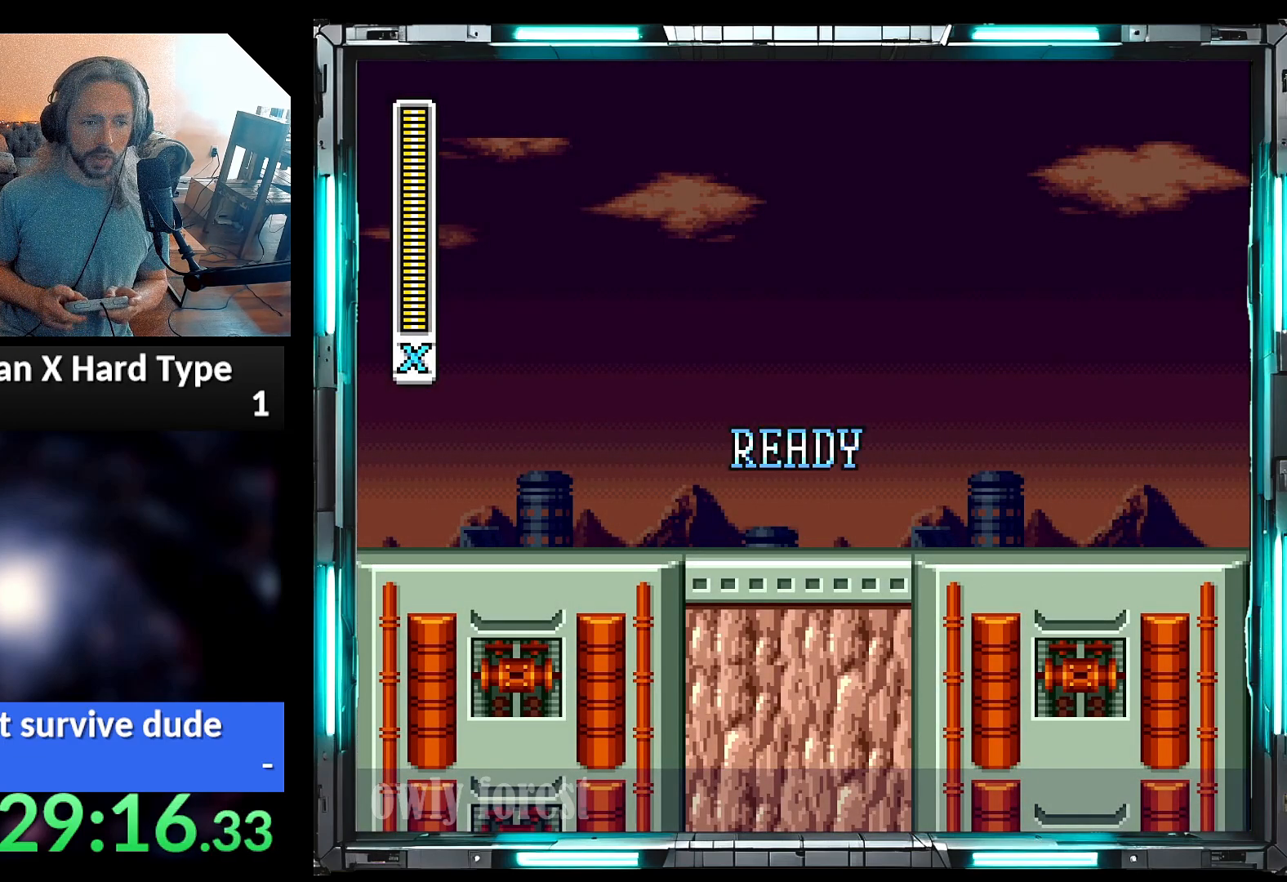
{"buttons": ["Y", "DPAD_DOWN", "DPAD_RIGHT"], "events": []}
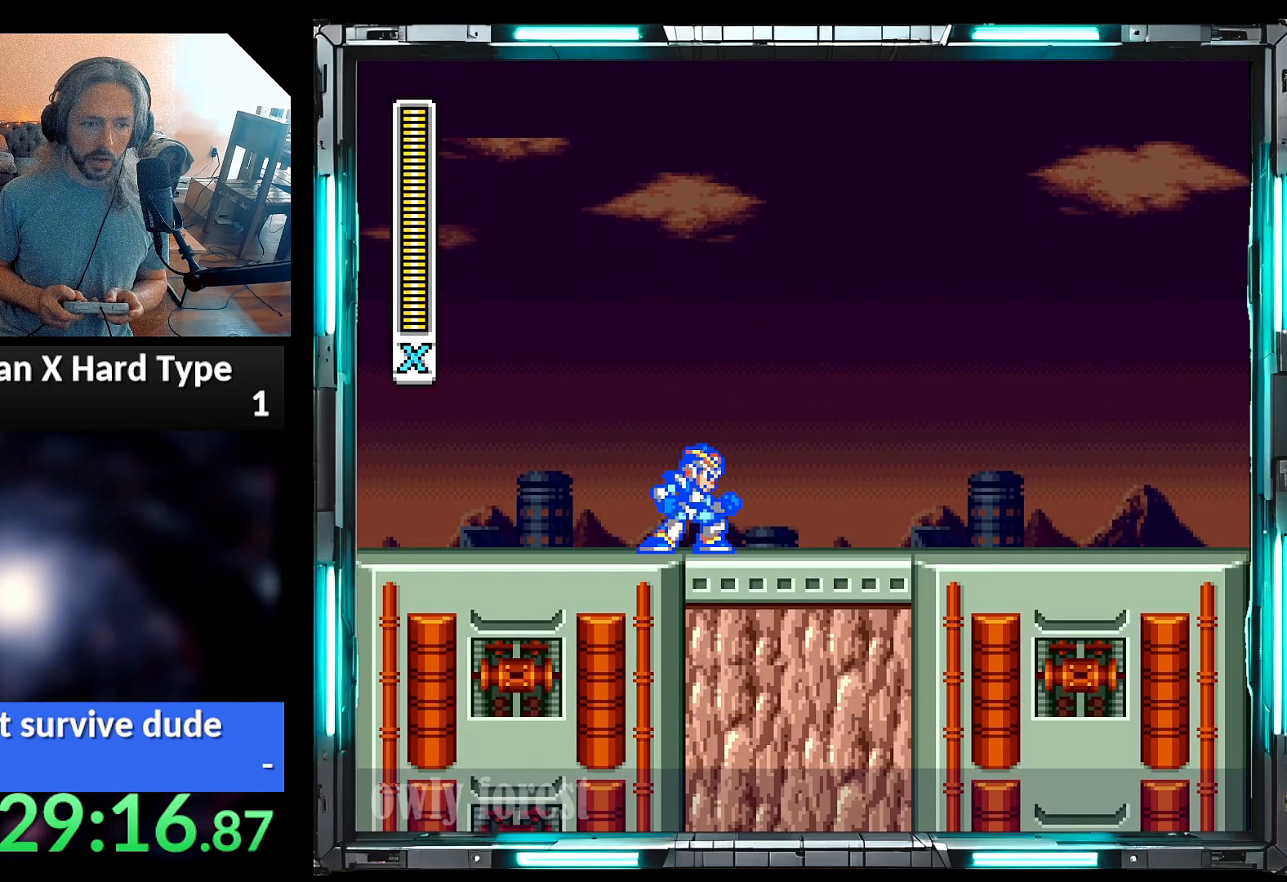
{"buttons": ["A", "B", "Y", "DPAD_DOWN", "DPAD_RIGHT"], "events": [[250, "A", "down"], [500, "B", "down"]]}
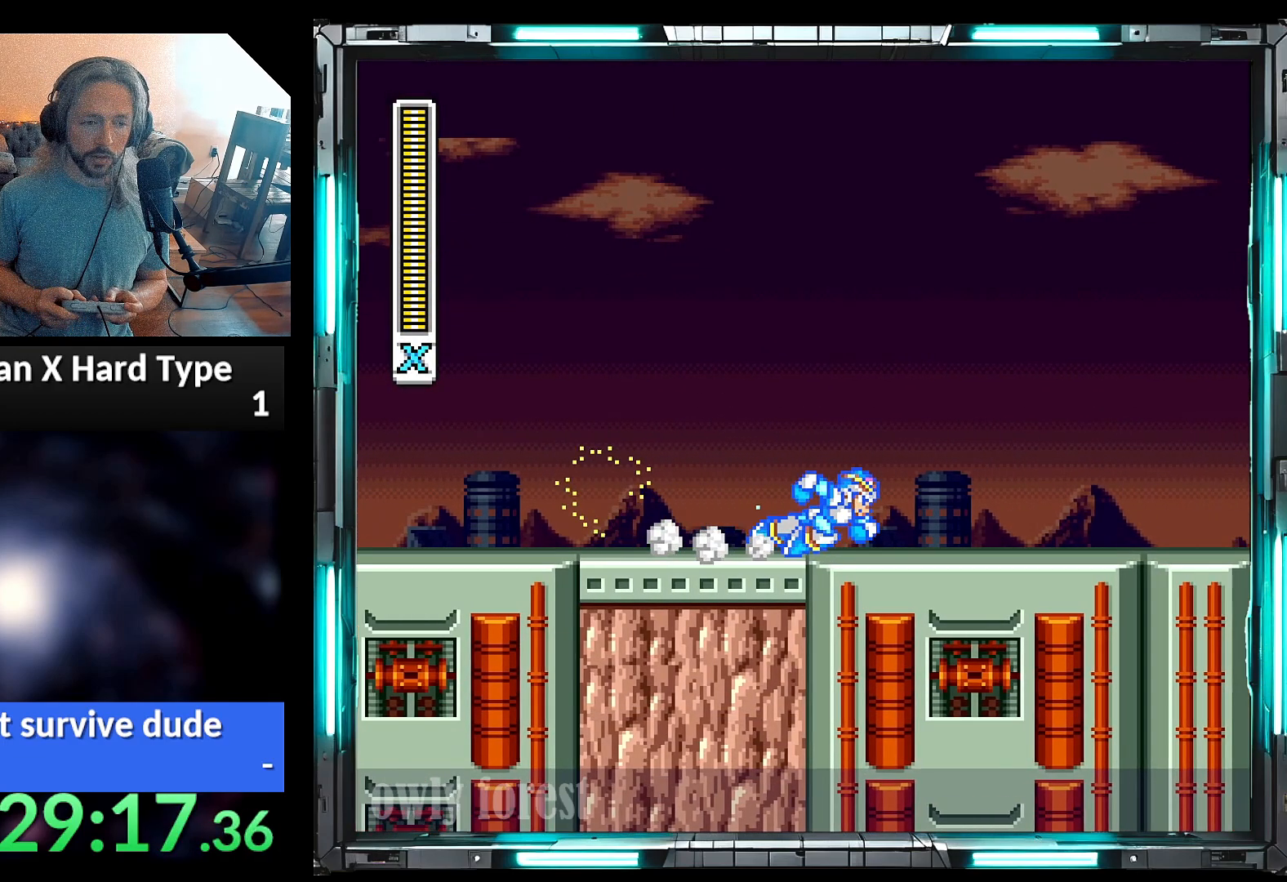
{"buttons": ["Y", "DPAD_DOWN", "DPAD_RIGHT"], "events": [[217, "A", "up"], [217, "B", "up"]]}
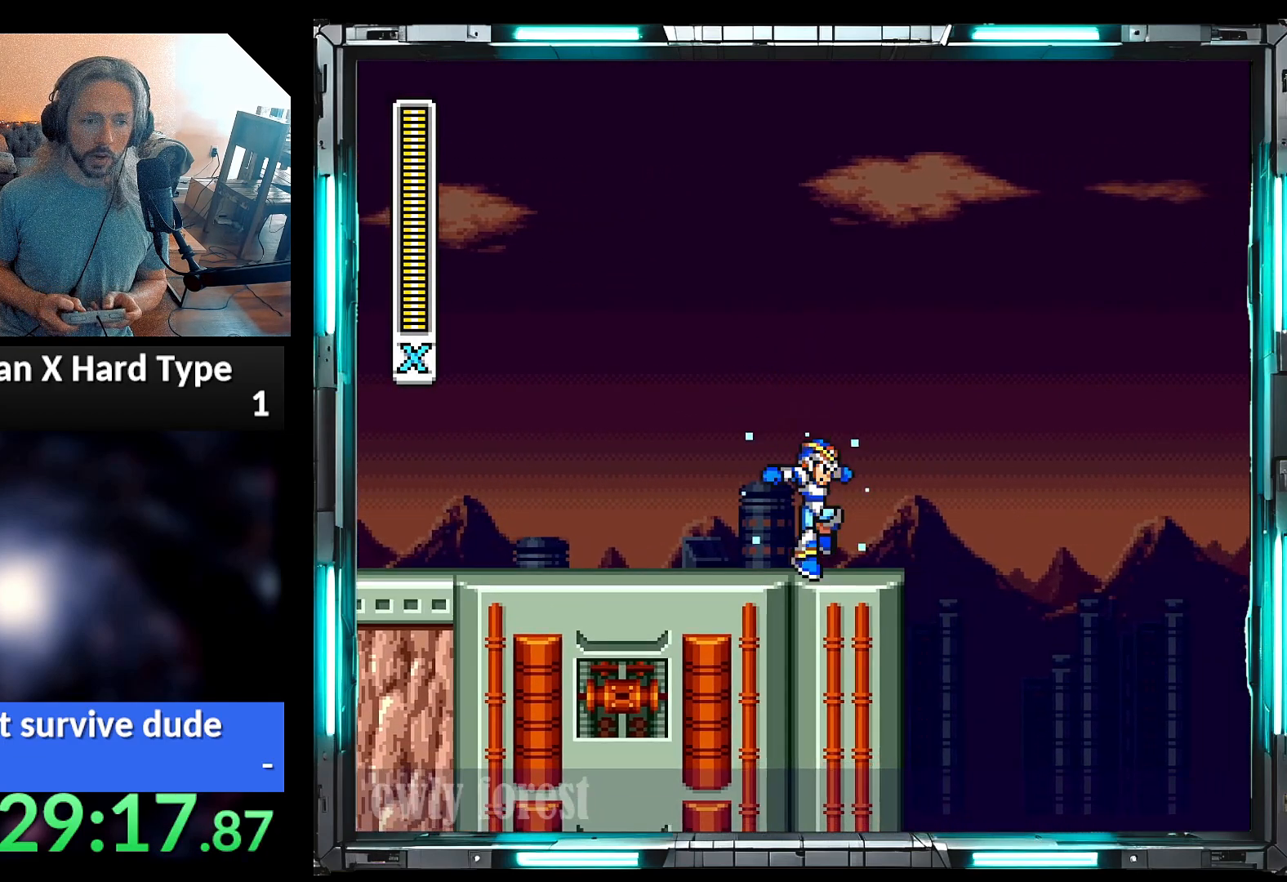
{"buttons": ["A", "B", "Y", "DPAD_DOWN", "DPAD_RIGHT"], "events": [[133, "A", "down"], [200, "B", "down"]]}
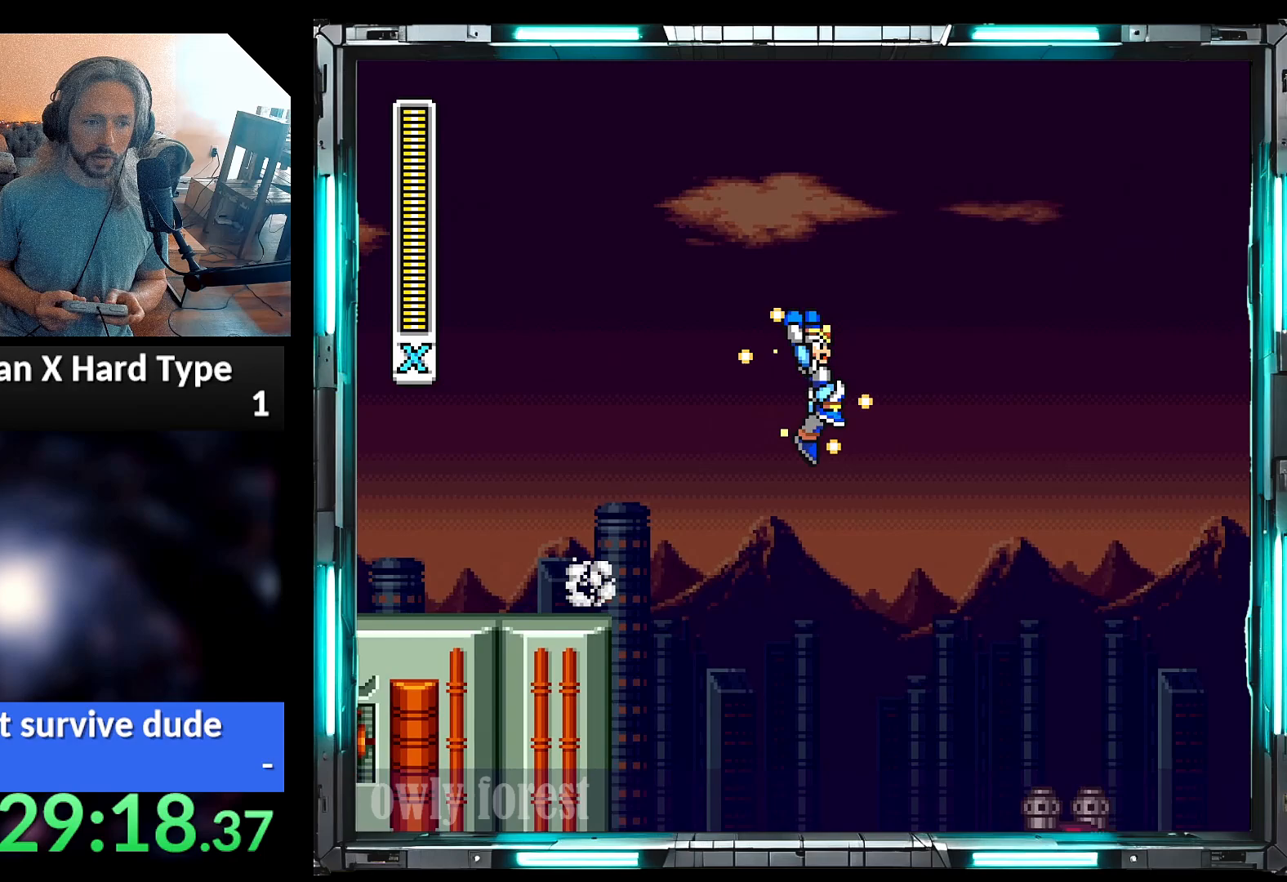
{"buttons": ["Y", "DPAD_DOWN", "DPAD_RIGHT"], "events": [[467, "B", "up"], [500, "A", "up"]]}
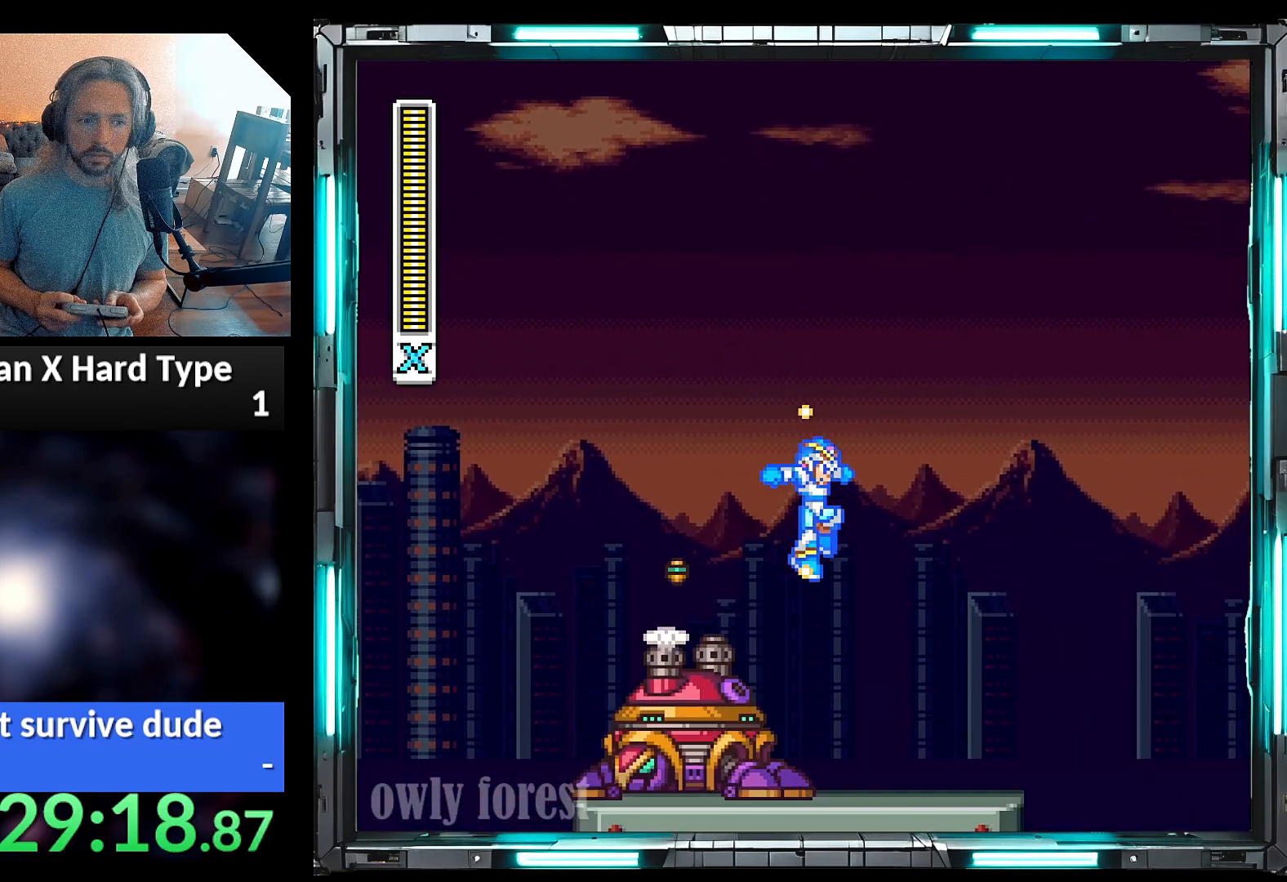
{"buttons": ["A", "B", "Y", "DPAD_DOWN", "DPAD_RIGHT"], "events": [[317, "A", "down"], [350, "B", "down"]]}